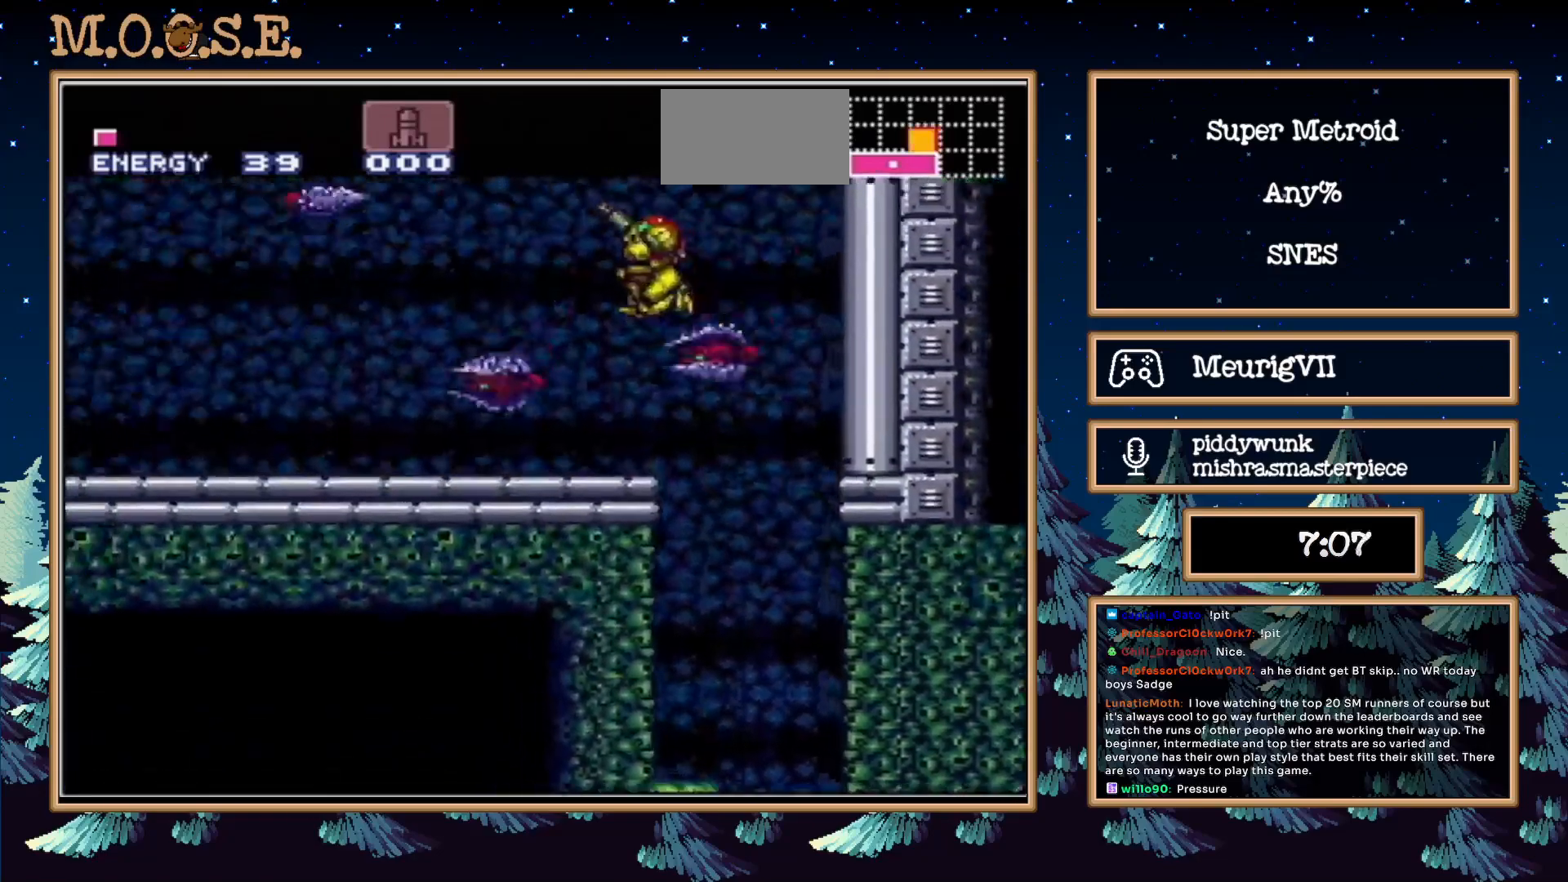
Gameplay with a controller (Nintendo layout); each line is a JSON object with the inputs held at the frame after it. "events" lists button and stick changes between this image and that frame as [ms after this image, input, new state], when the widget could be followed in between. Not read: L3 R3.
{"buttons": ["B", "R1", "DPAD_LEFT"], "events": [[67, "B", "down"], [317, "R1", "down"], [417, "L1", "down"], [417, "R1", "up"], [500, "L1", "up"], [500, "R1", "down"]]}
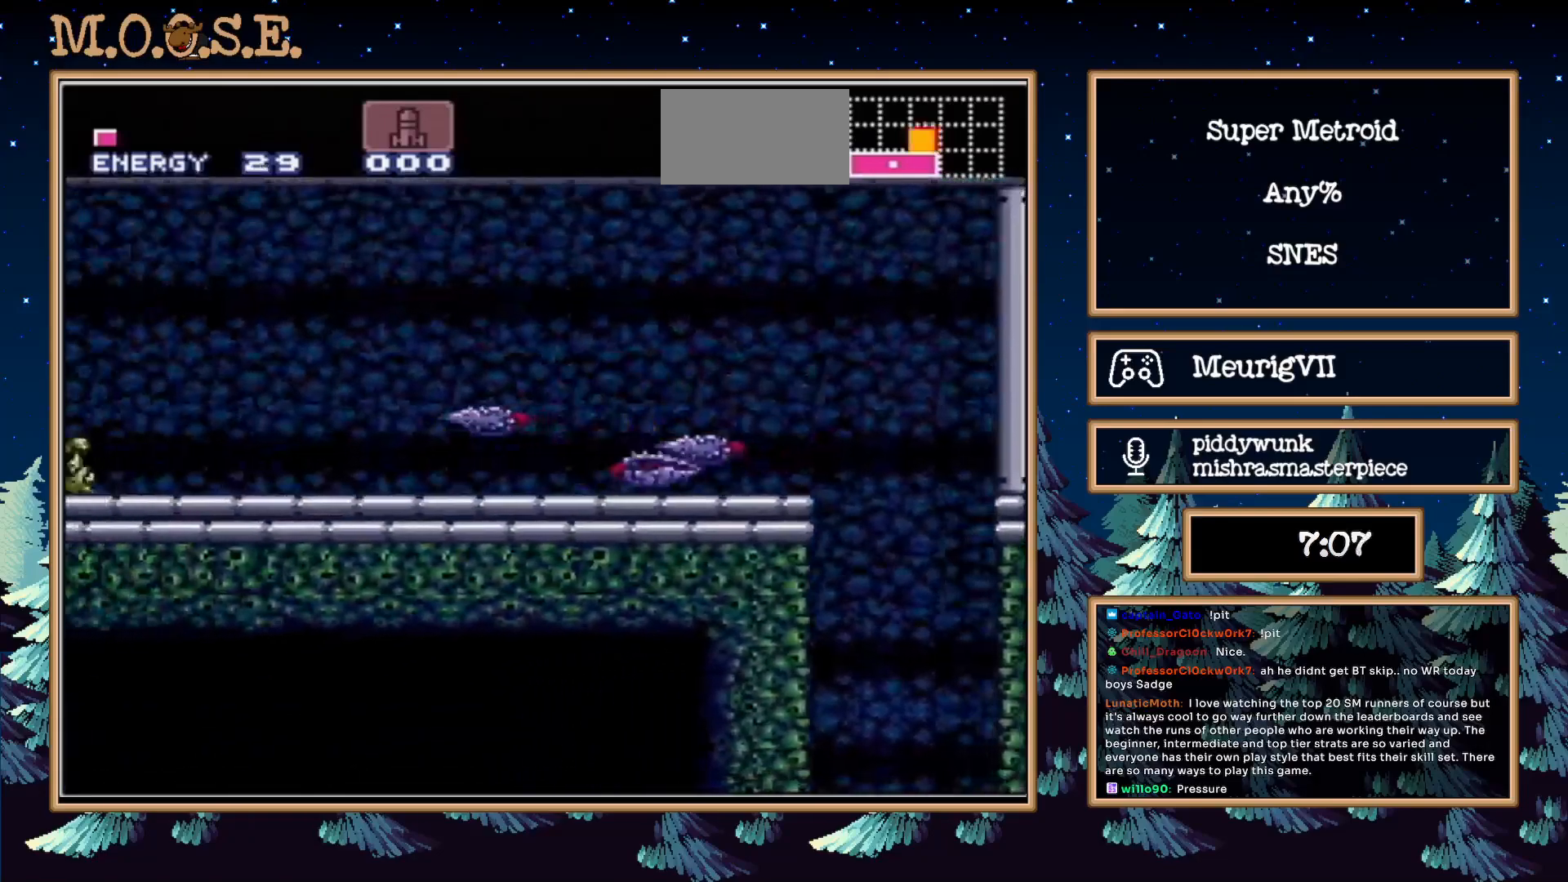
{"buttons": ["B", "DPAD_LEFT"], "events": [[67, "L1", "down"], [67, "R1", "up"], [133, "L1", "up"], [167, "R1", "down"], [200, "L1", "down"], [267, "L1", "up"], [317, "L1", "down"], [350, "R1", "up"], [417, "L1", "up"], [450, "R1", "down"], [500, "R1", "up"]]}
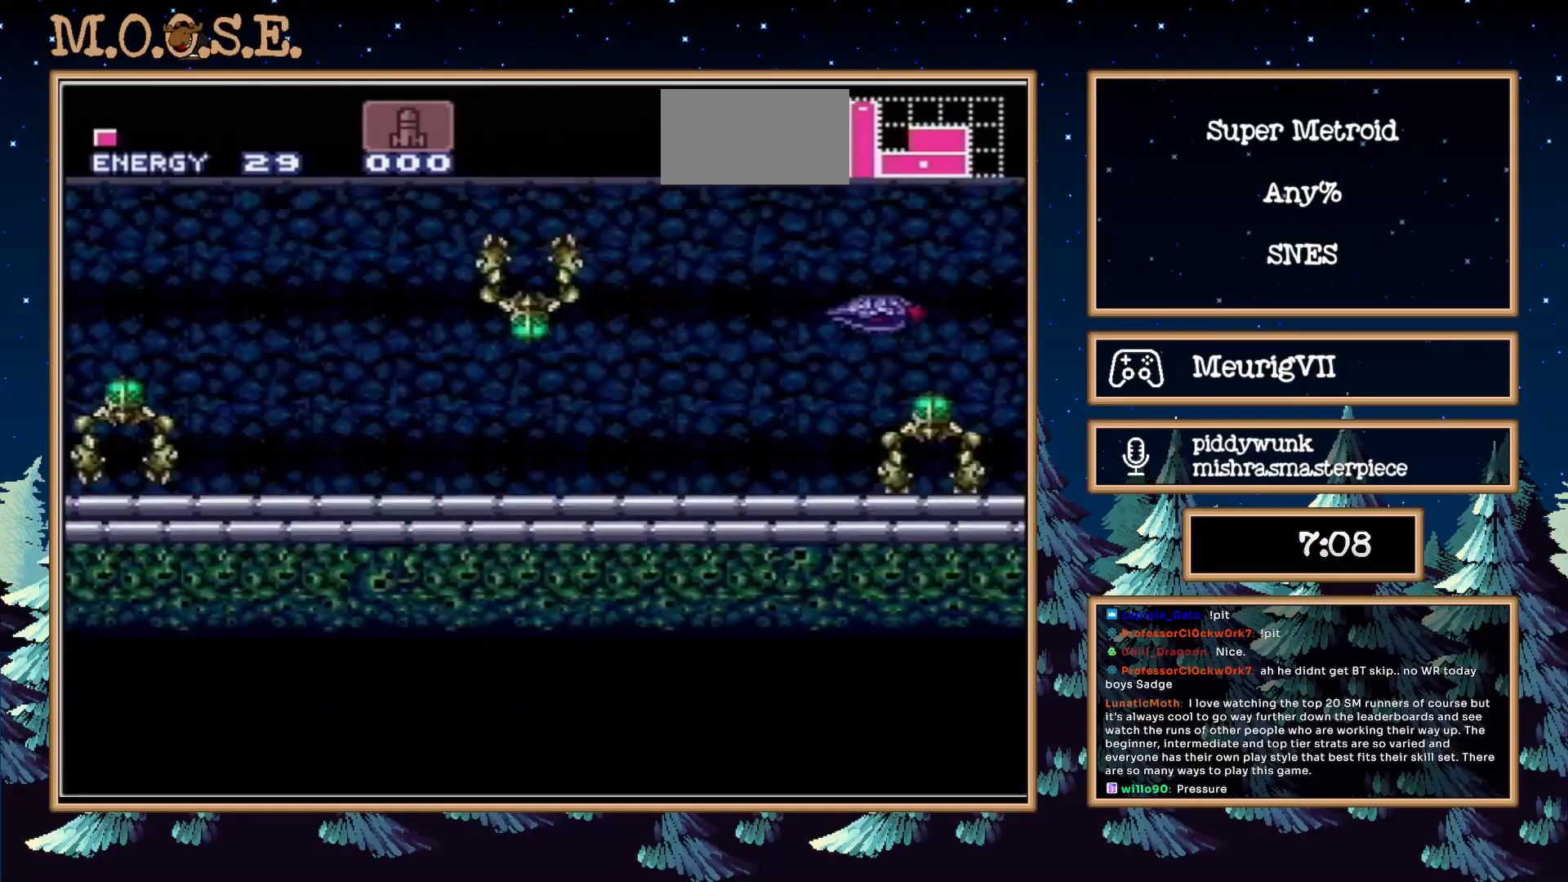
{"buttons": ["X", "DPAD_LEFT"], "events": [[50, "L1", "down"], [67, "R1", "down"], [133, "L1", "up"], [167, "R1", "up"], [200, "L1", "down"], [317, "L1", "up"], [350, "A", "down"], [450, "X", "down"], [483, "A", "up"], [483, "B", "up"]]}
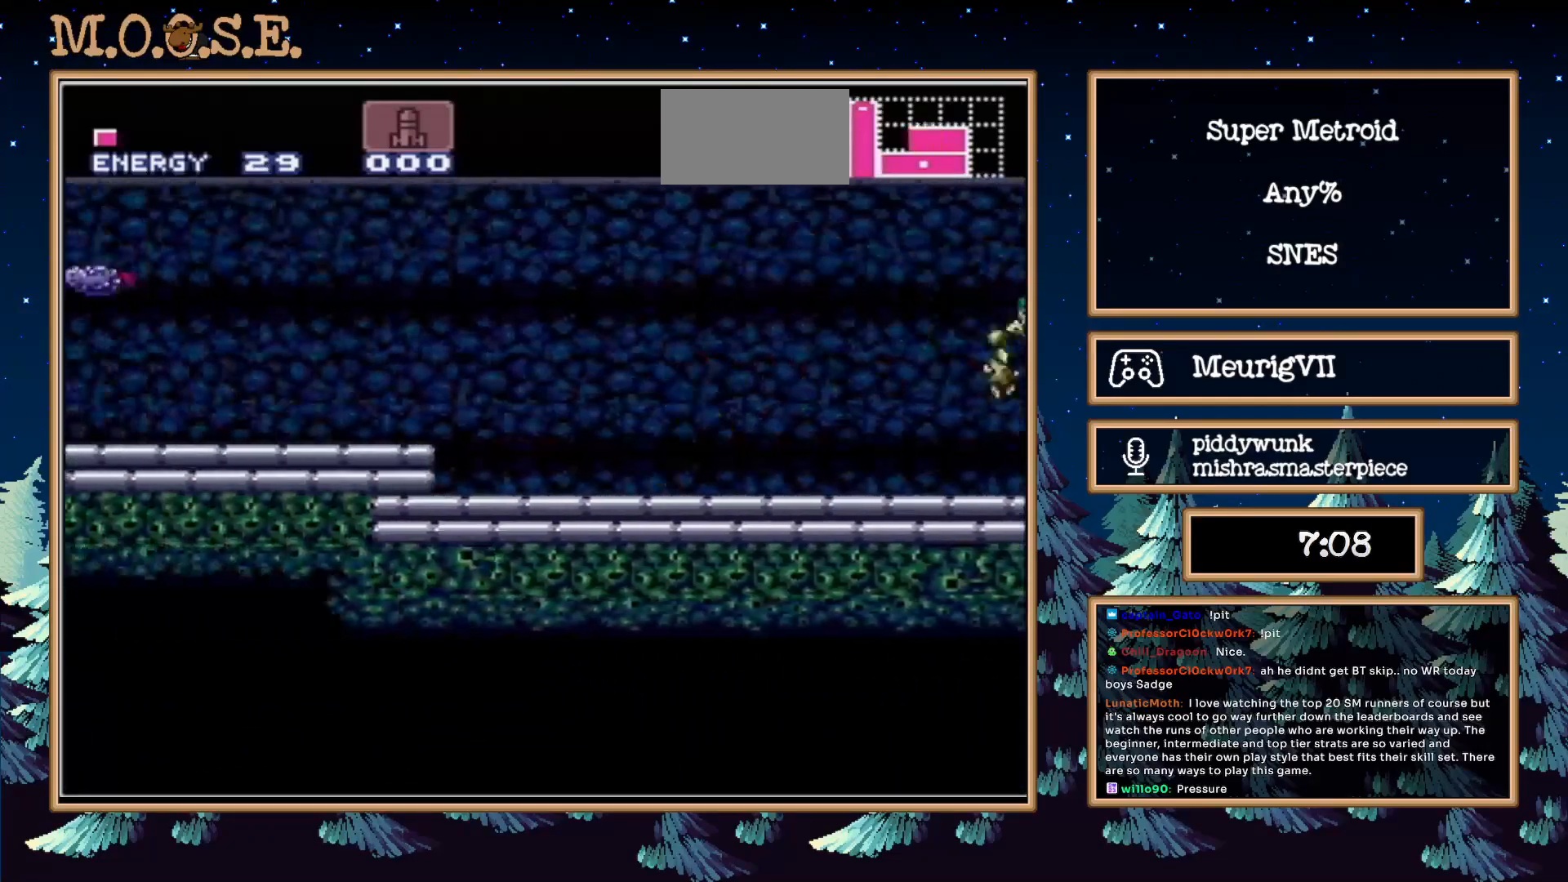
{"buttons": ["B", "DPAD_LEFT"], "events": [[33, "B", "down"], [33, "X", "up"]]}
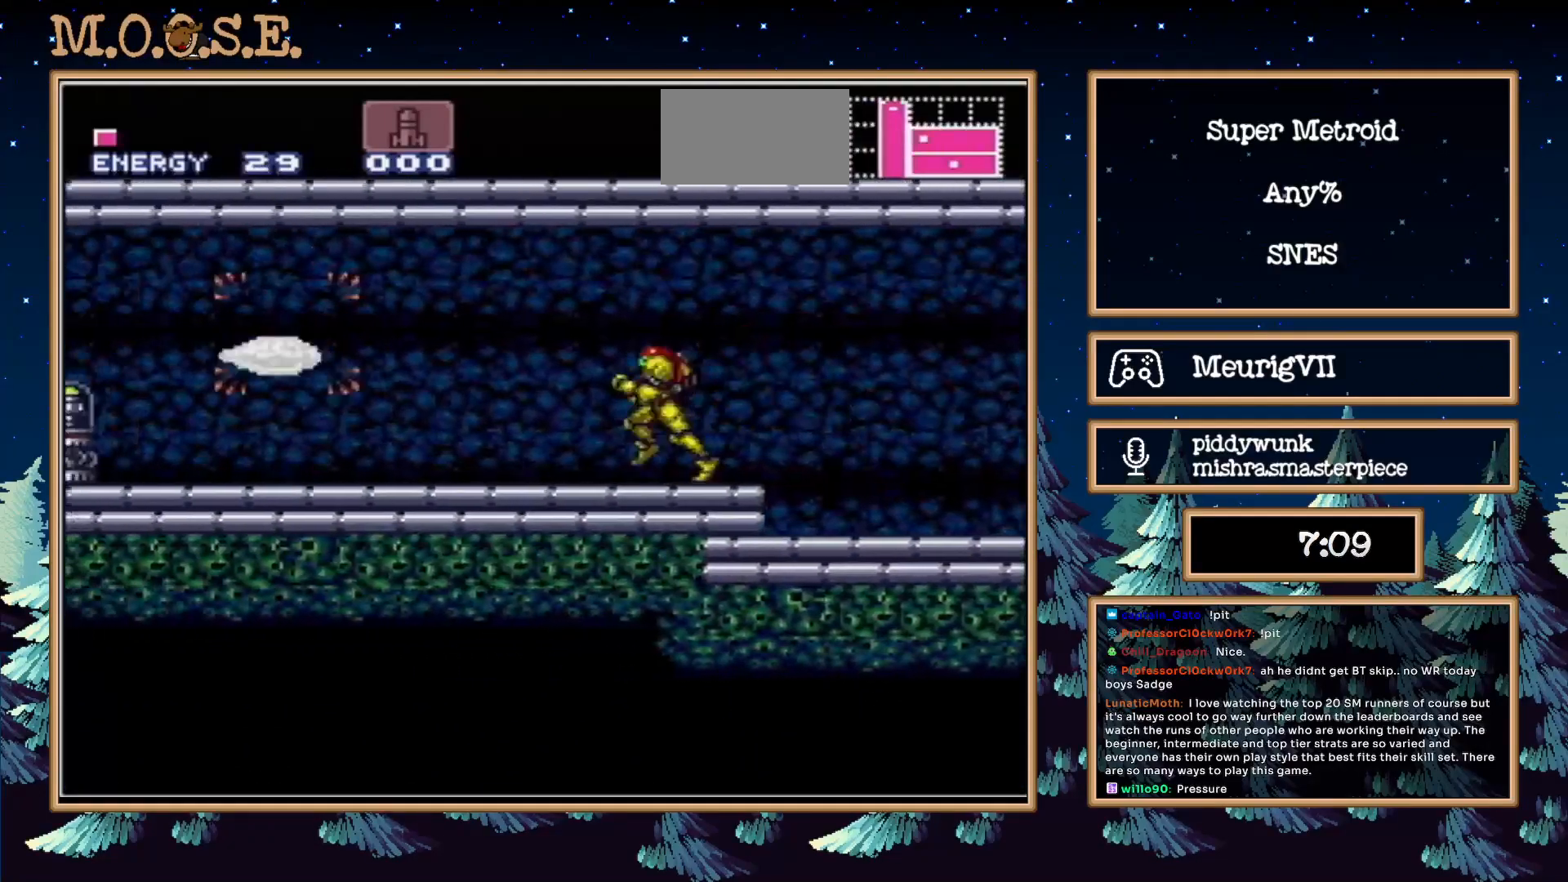
{"buttons": ["B", "DPAD_DOWN", "DPAD_LEFT"], "events": [[217, "A", "down"], [283, "X", "down"], [450, "A", "up"], [450, "DPAD_DOWN", "down"], [450, "X", "up"]]}
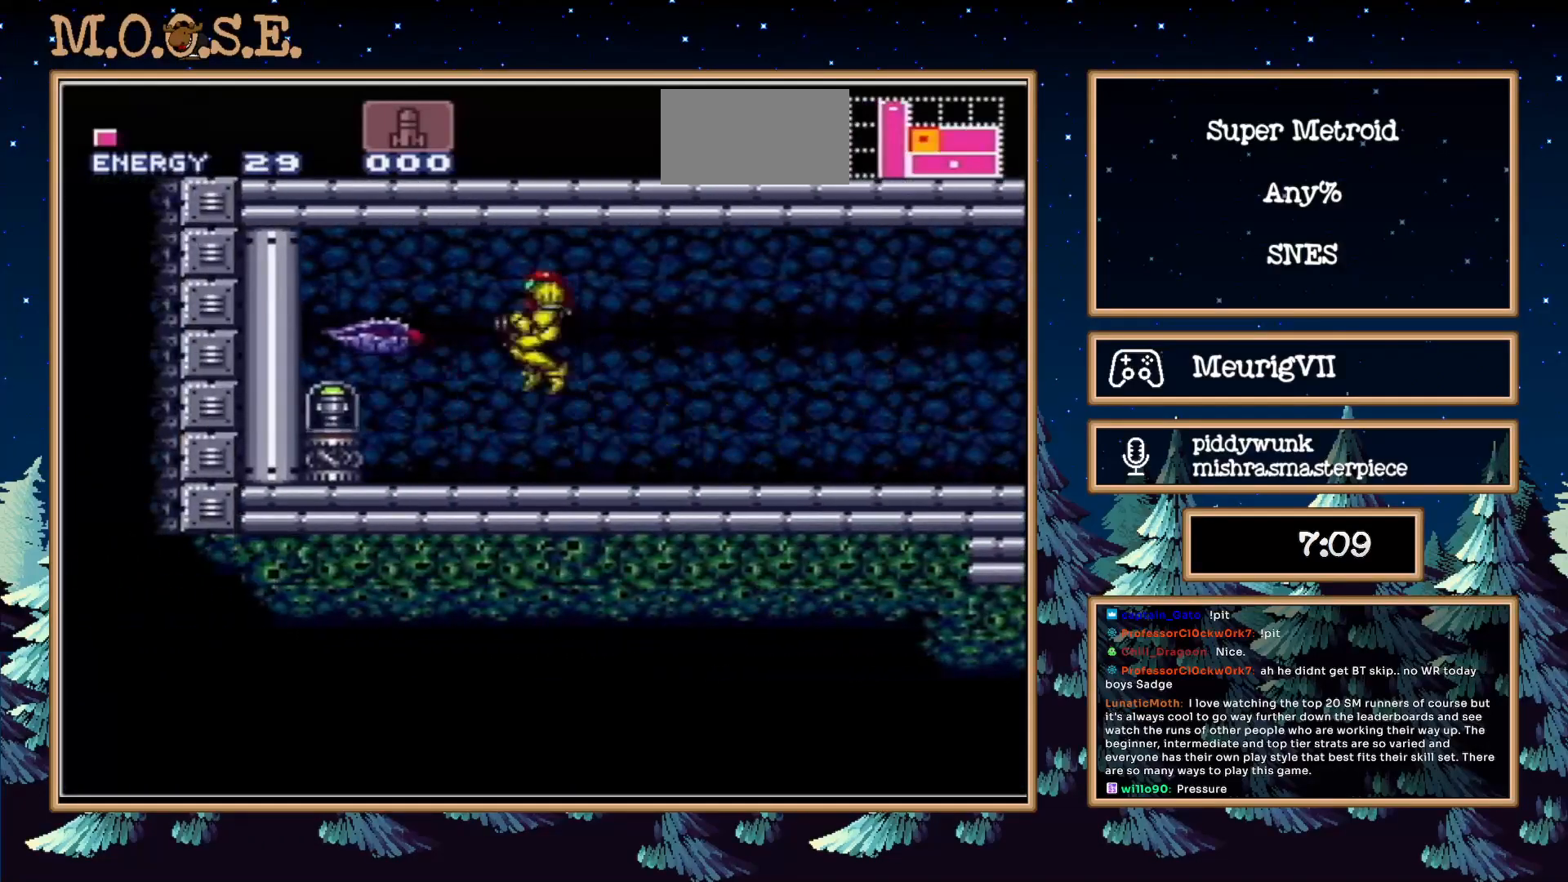
{"buttons": [], "events": [[17, "DPAD_LEFT", "up"], [383, "B", "up"], [383, "DPAD_DOWN", "up"]]}